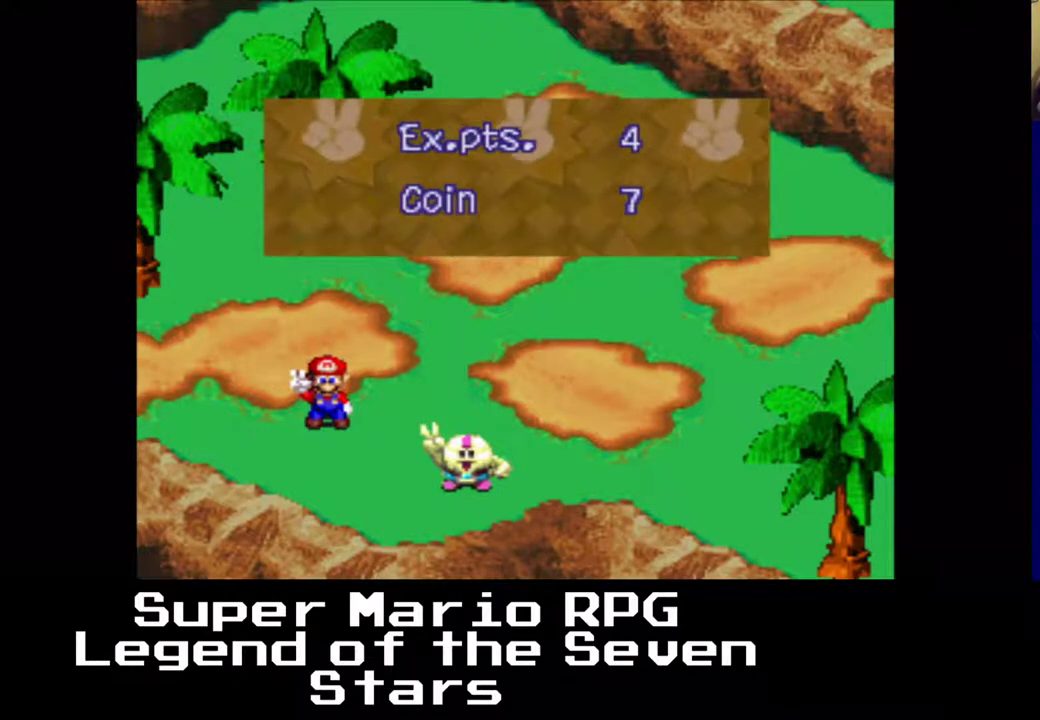
Gameplay with a controller (Xbox layout); each line is a JSON object with the inputs held at the frame after it. "events" lists button and stick changes between this image and that frame as [ms after this image, input, new state], when the widget could be followed in between. Not read: L3 R3 right_stick.
{"buttons": [], "left_stick": "center", "events": [[167, "B", "down"], [333, "B", "up"]]}
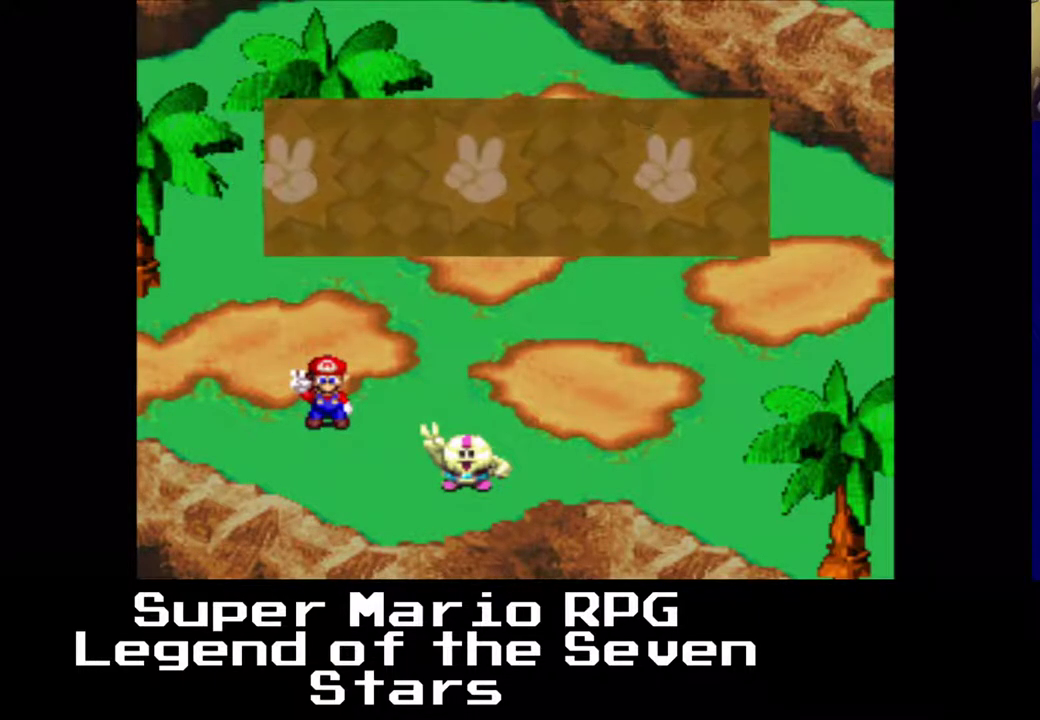
{"buttons": [], "left_stick": "center", "events": []}
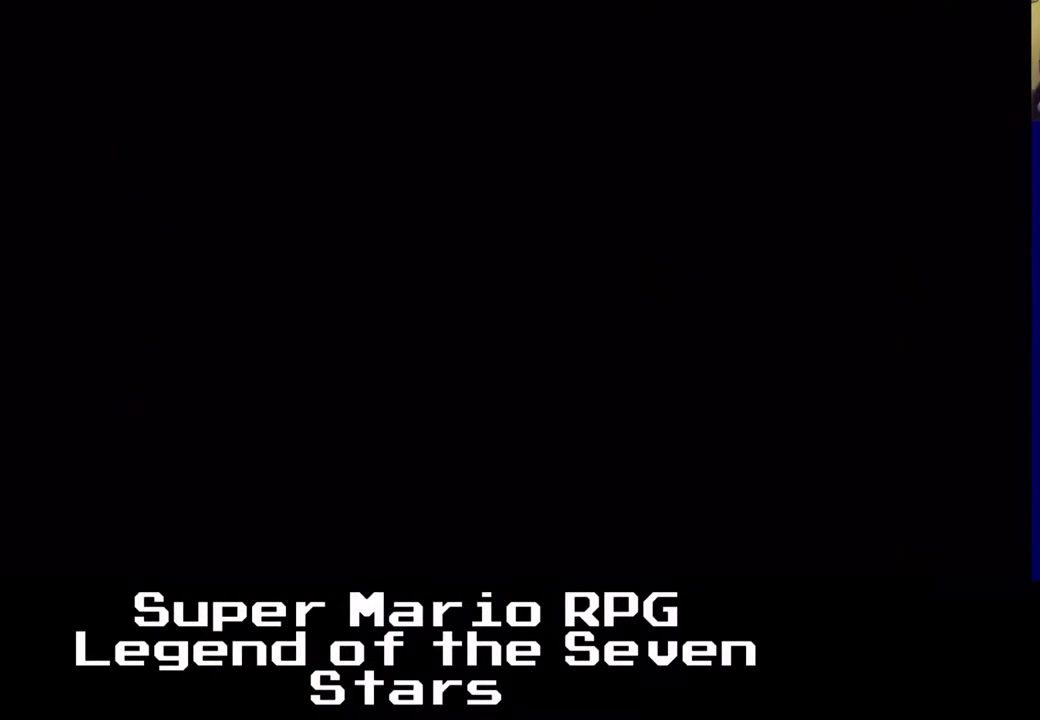
{"buttons": [], "left_stick": "center", "events": []}
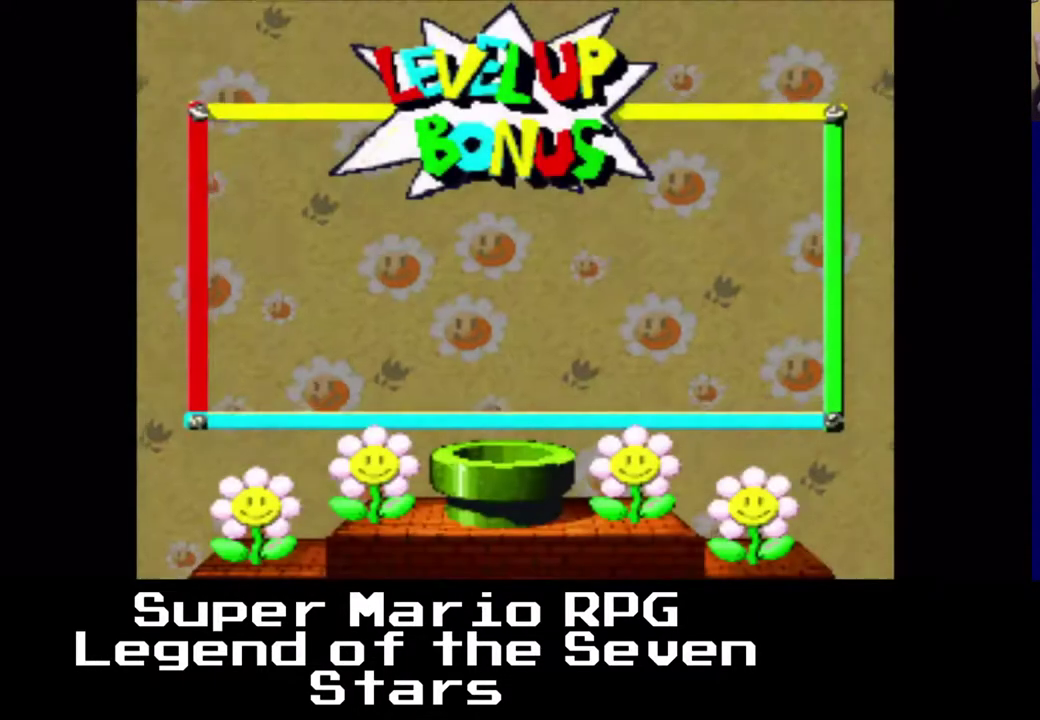
{"buttons": [], "left_stick": "center", "events": []}
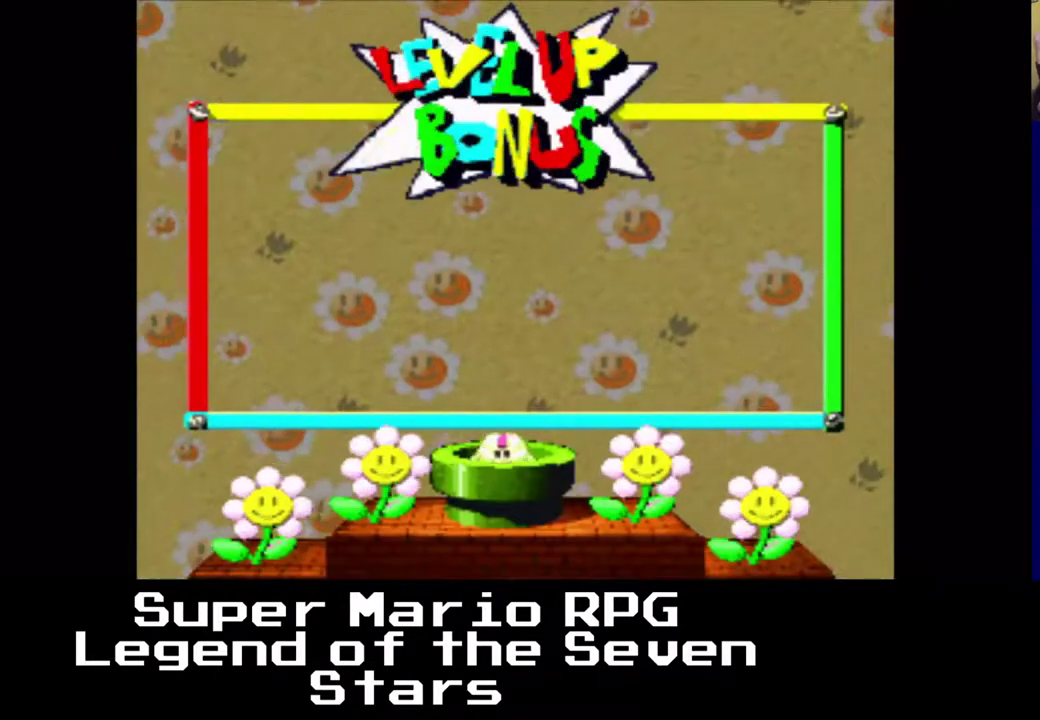
{"buttons": [], "left_stick": "center", "events": []}
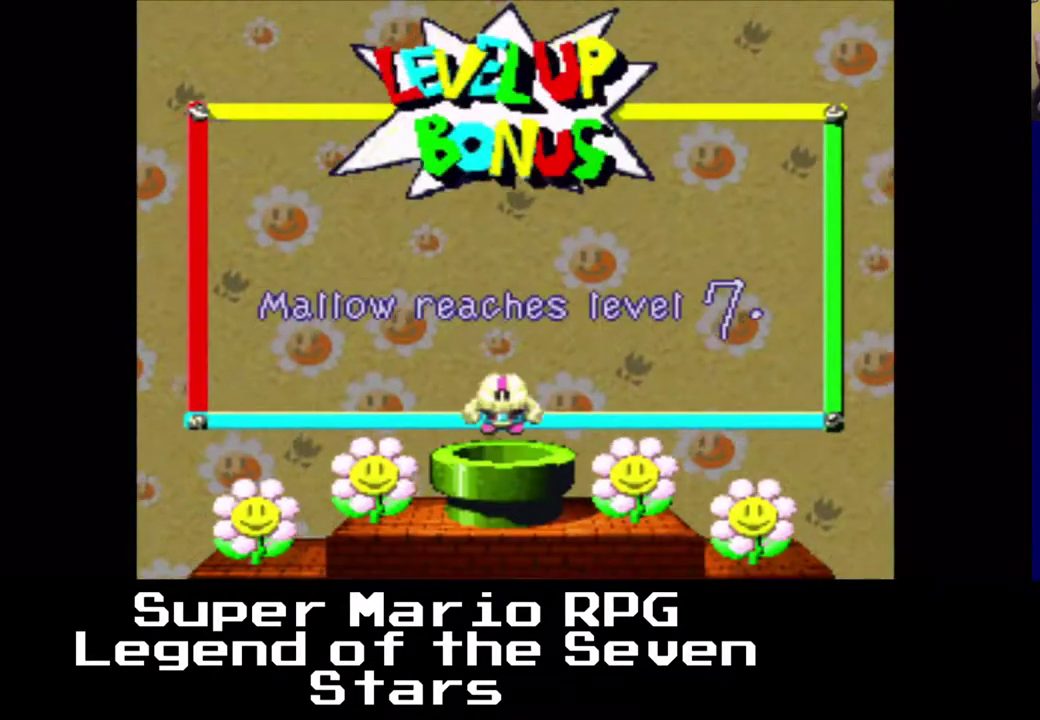
{"buttons": [], "left_stick": "center", "events": []}
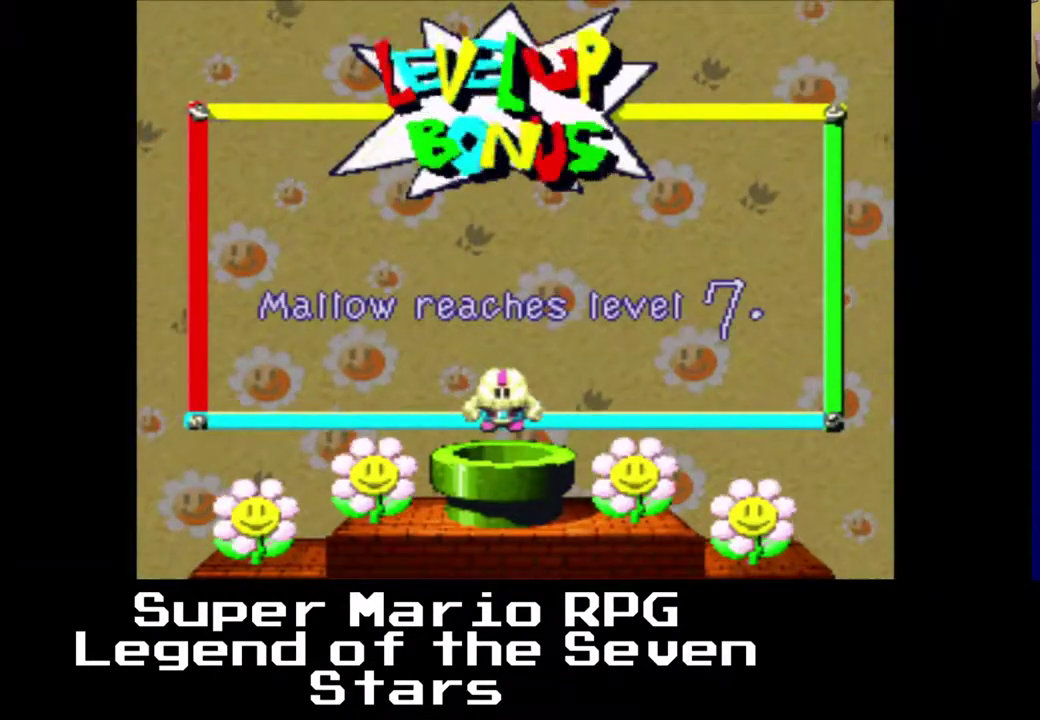
{"buttons": [], "left_stick": "center", "events": []}
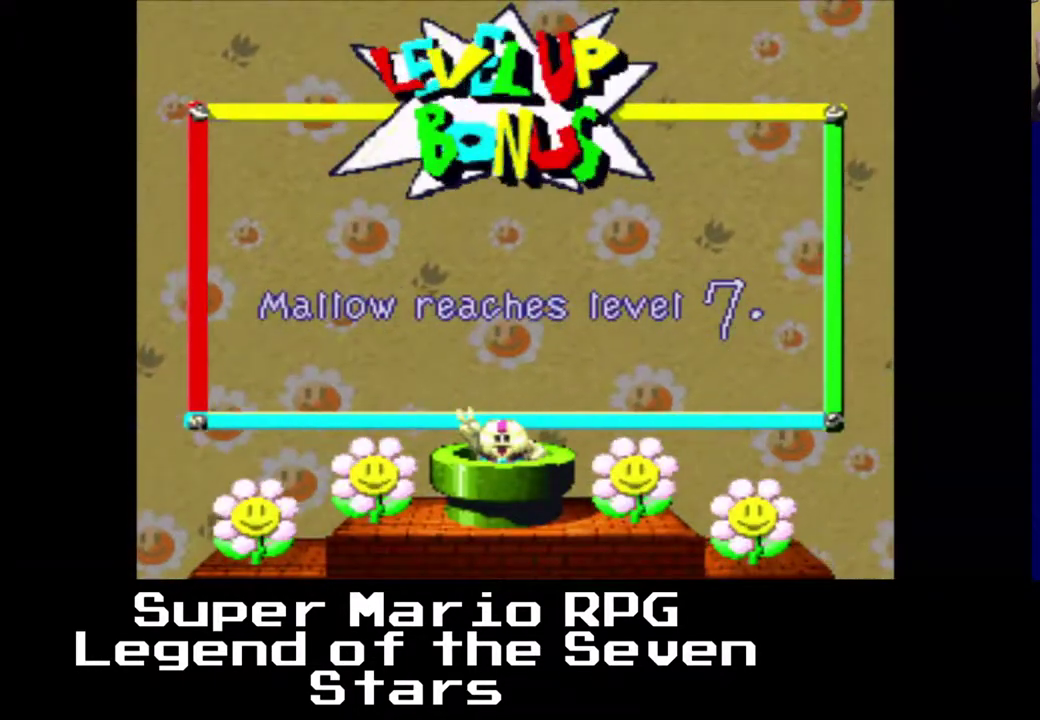
{"buttons": [], "left_stick": "center", "events": []}
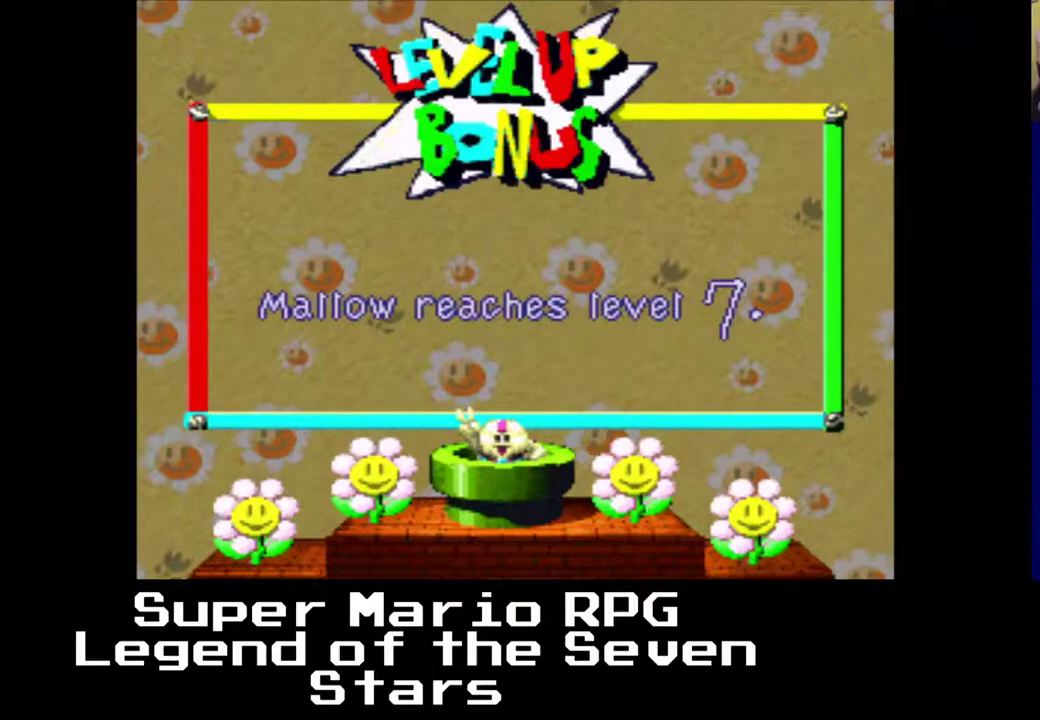
{"buttons": [], "left_stick": "center", "events": []}
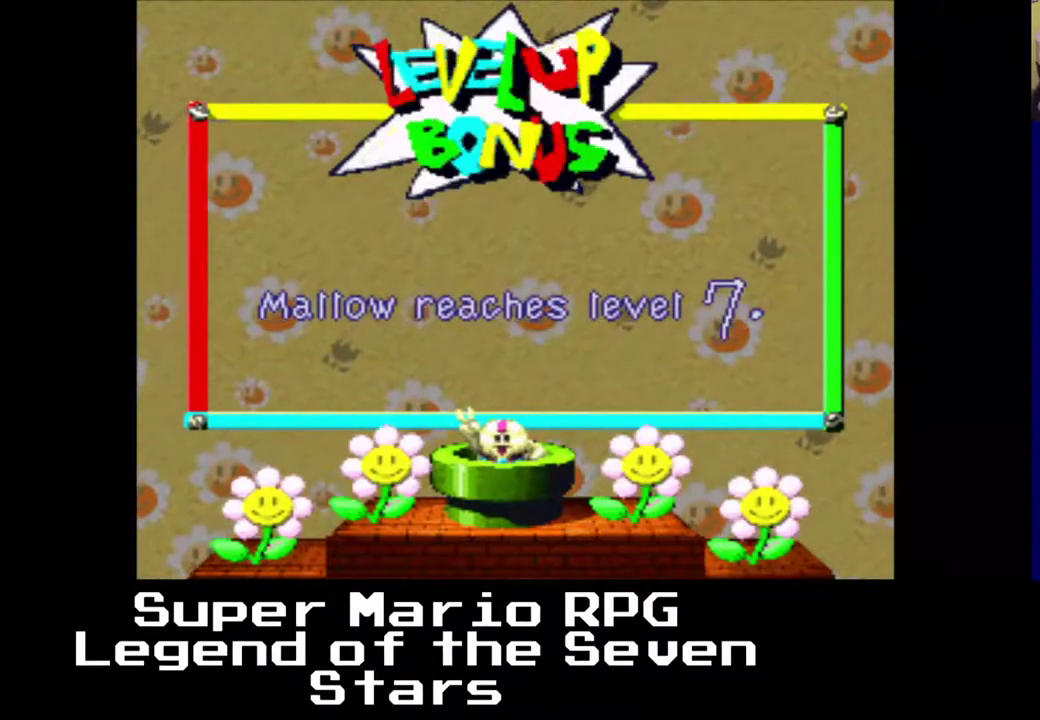
{"buttons": [], "left_stick": "center", "events": [[333, "B", "down"], [400, "B", "up"]]}
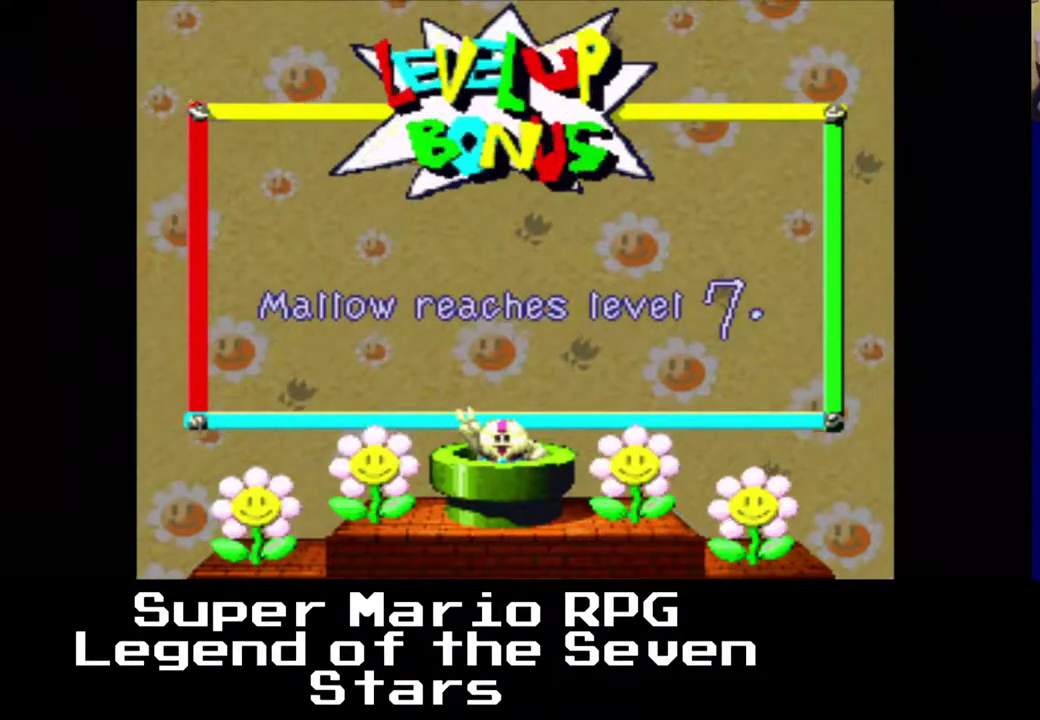
{"buttons": [], "left_stick": "center", "events": []}
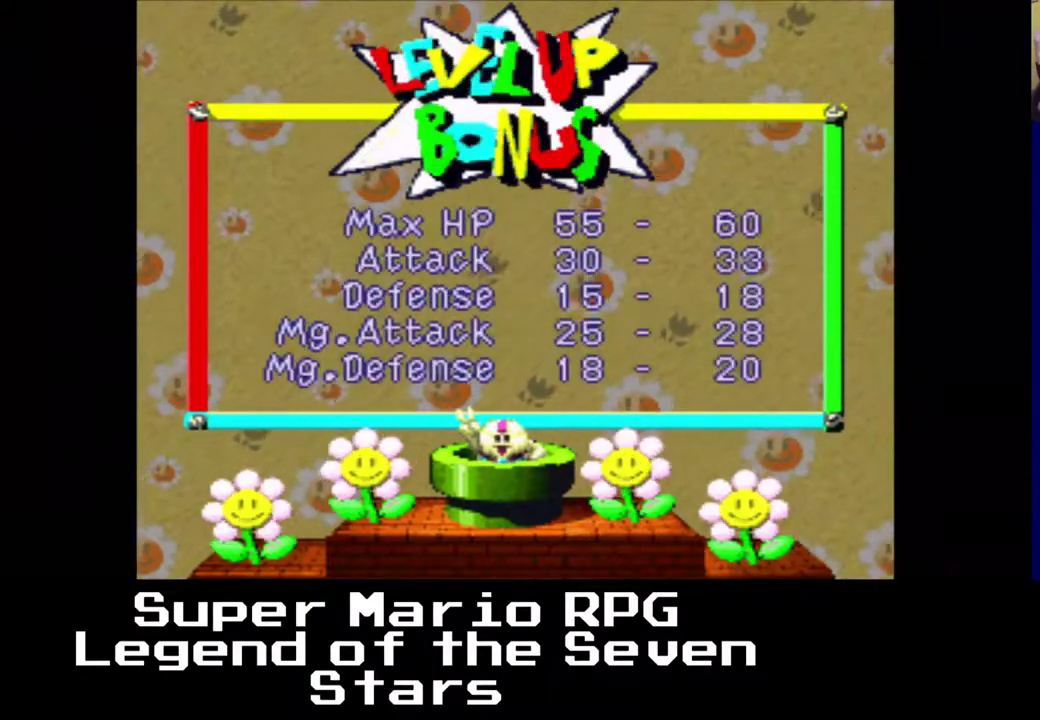
{"buttons": [], "left_stick": "center", "events": []}
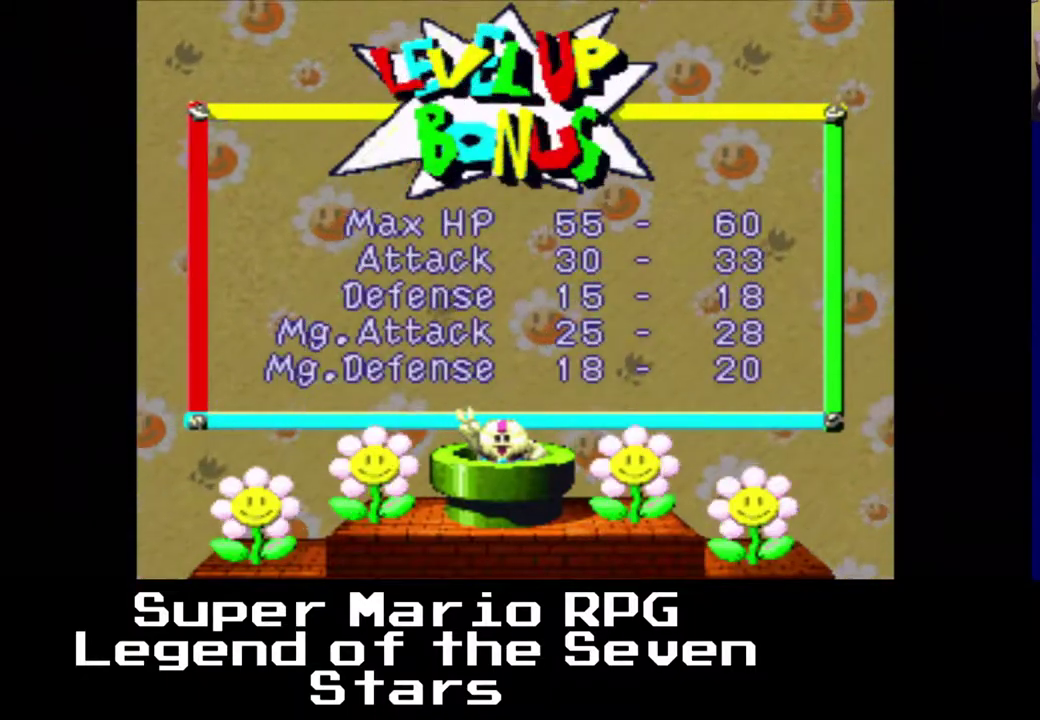
{"buttons": [], "left_stick": "center", "events": []}
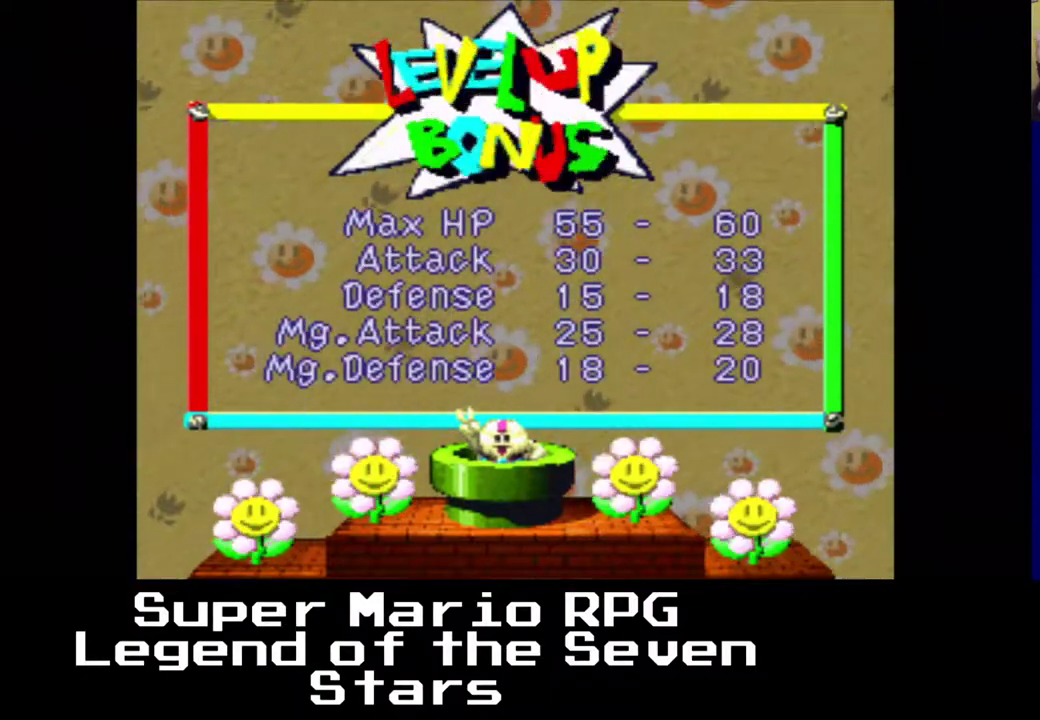
{"buttons": [], "left_stick": "center", "events": []}
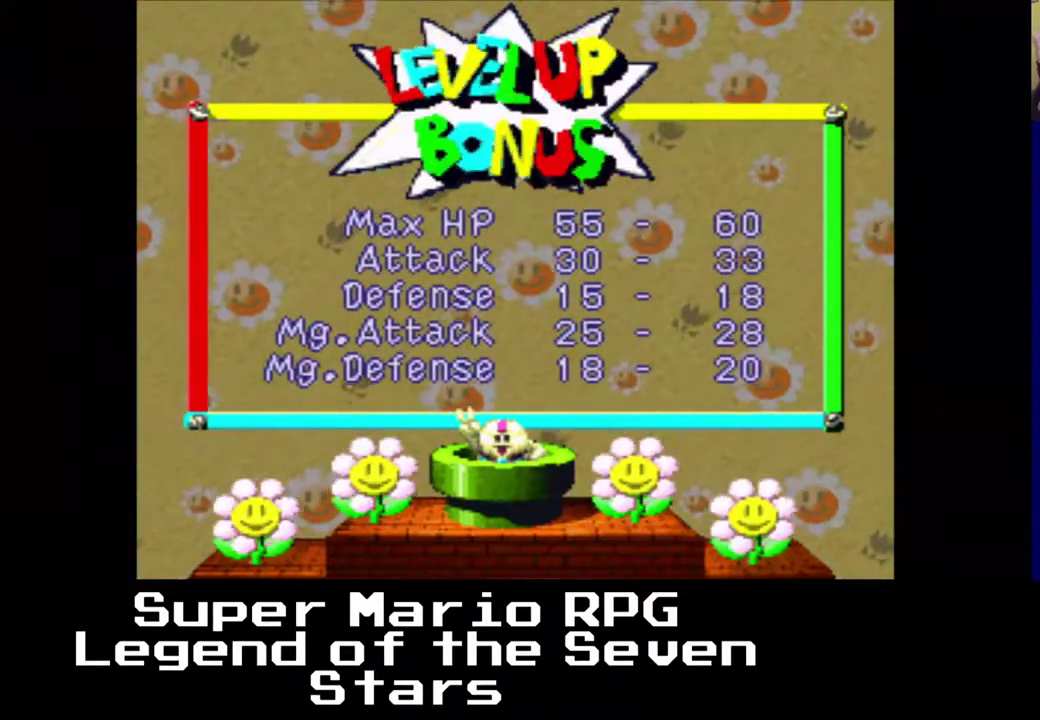
{"buttons": [], "left_stick": "center", "events": []}
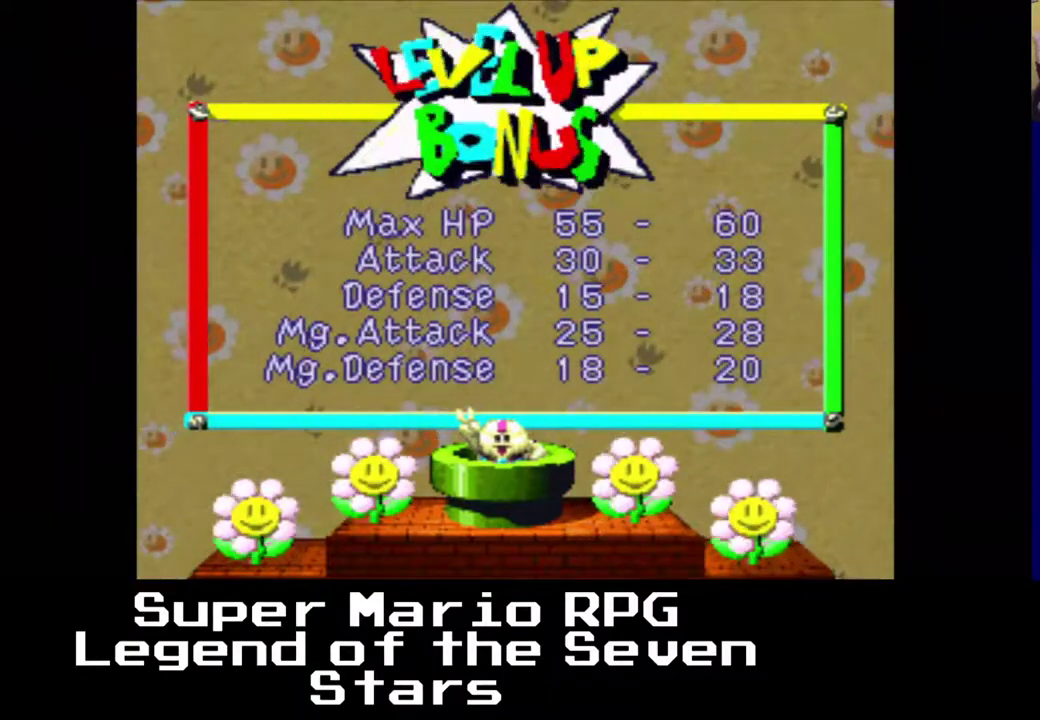
{"buttons": [], "left_stick": "center", "events": []}
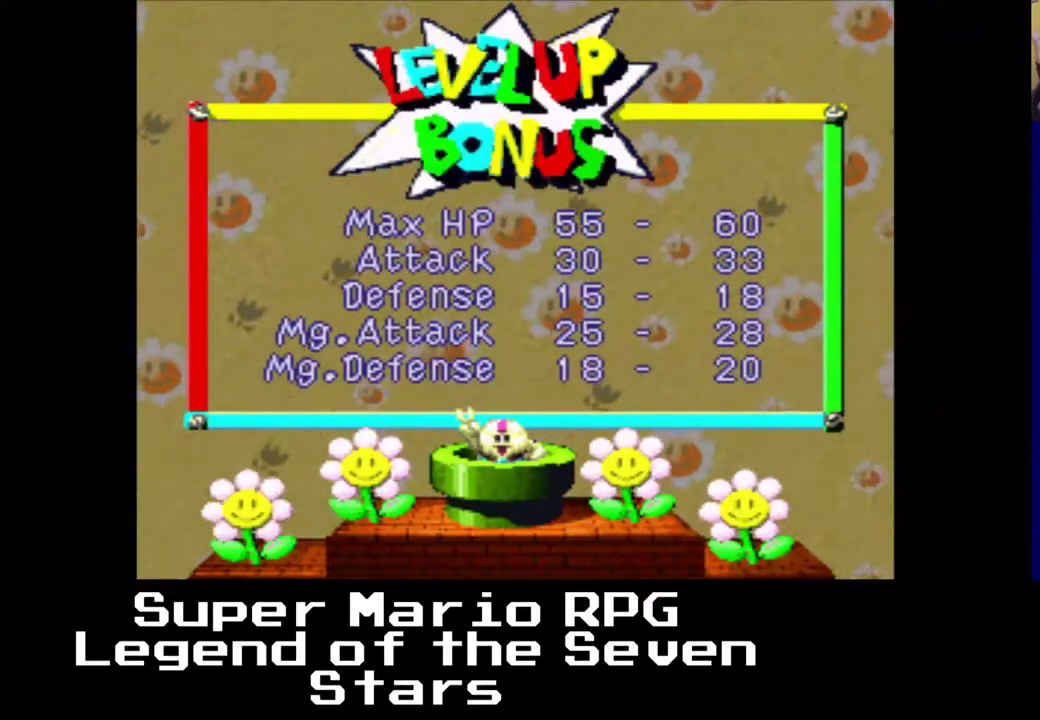
{"buttons": [], "left_stick": "center", "events": []}
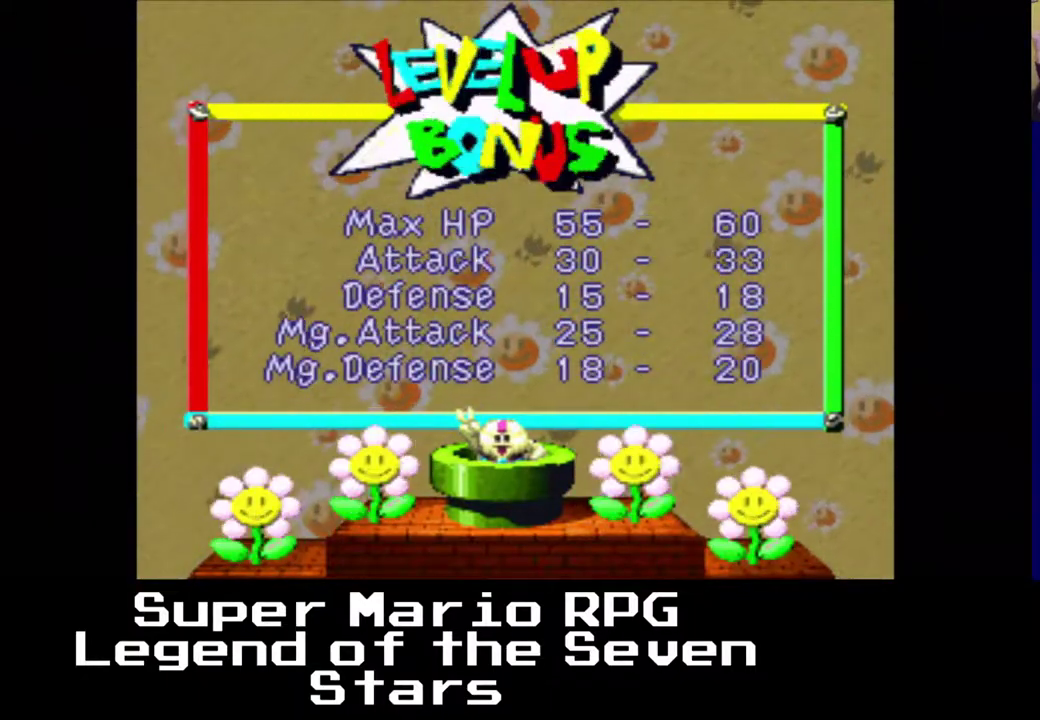
{"buttons": [], "left_stick": "center", "events": [[50, "B", "down"], [150, "B", "up"]]}
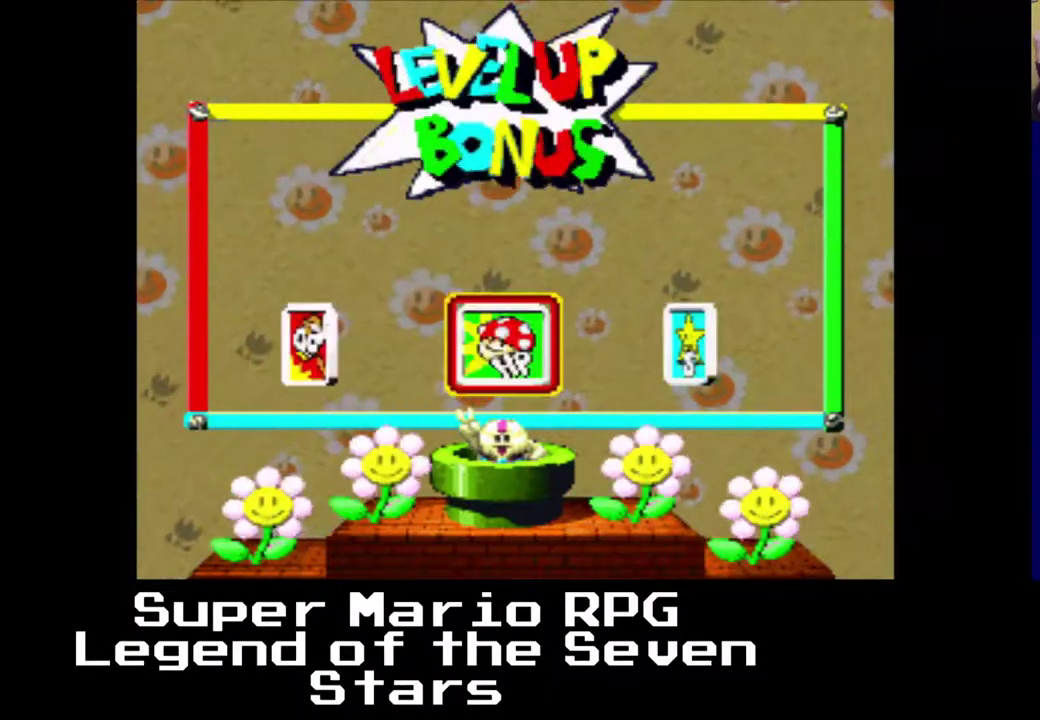
{"buttons": ["B"], "left_stick": "center", "events": [[417, "B", "down"]]}
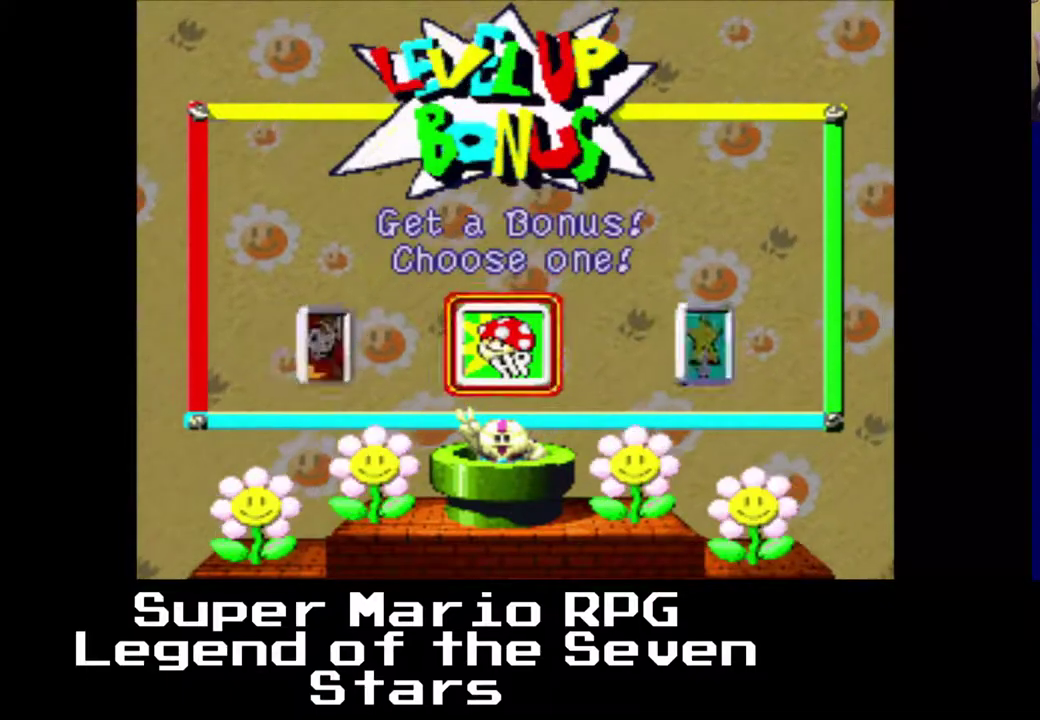
{"buttons": [], "left_stick": "center", "events": [[33, "B", "up"]]}
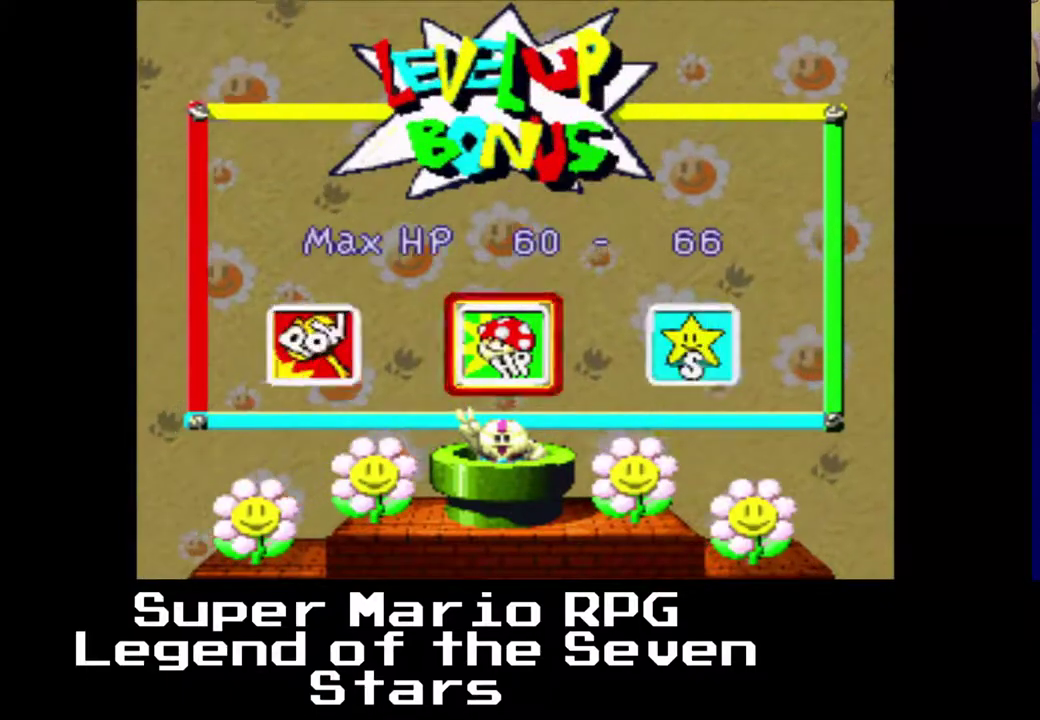
{"buttons": ["A"], "left_stick": "center", "events": [[417, "A", "down"]]}
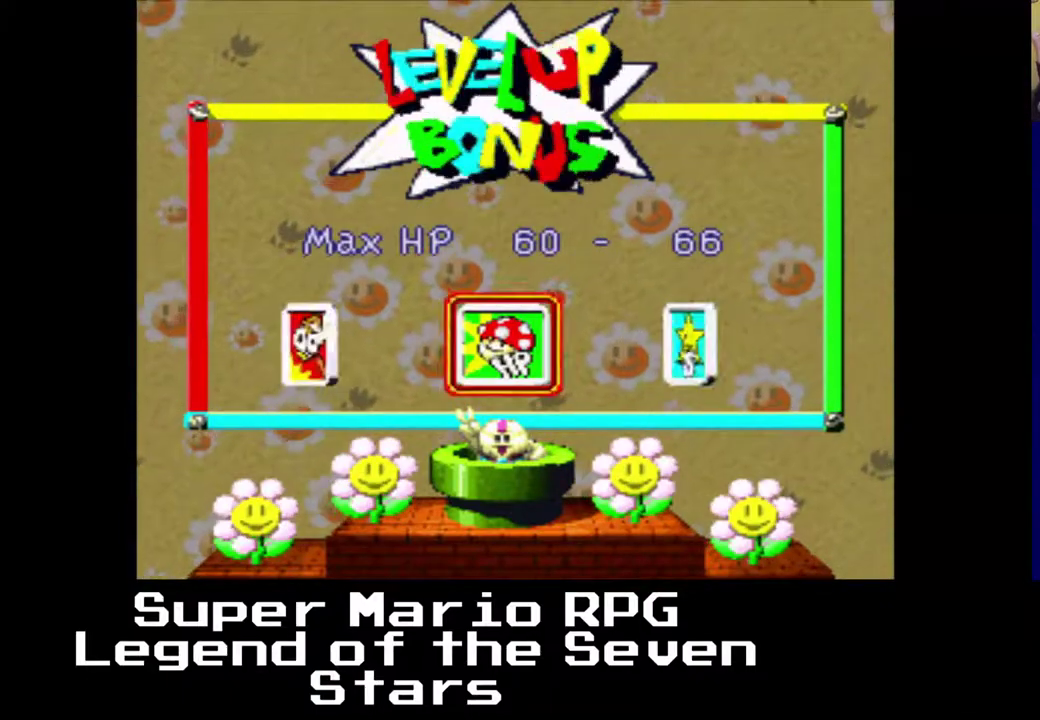
{"buttons": ["DPAD_RIGHT"], "left_stick": "center", "events": [[33, "A", "up"], [433, "DPAD_RIGHT", "down"]]}
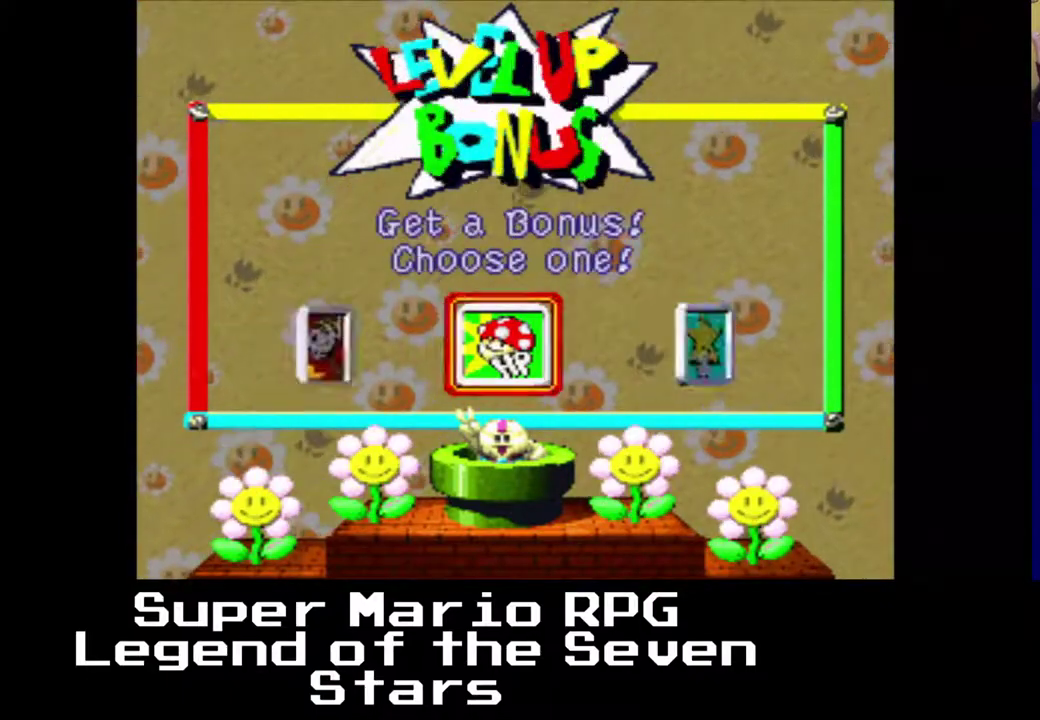
{"buttons": ["DPAD_RIGHT"], "left_stick": "center", "events": [[267, "B", "down"], [367, "B", "up"]]}